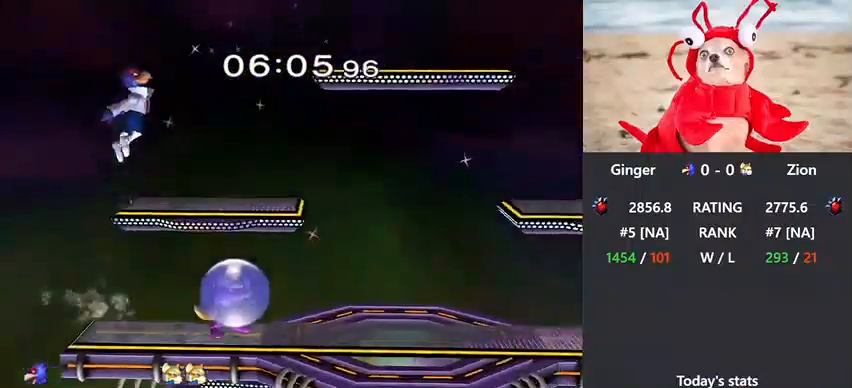
Gameplay with a controller (Nintendo layout); each line is a JSON object with the inputs held at the frame after it. "events" lists button and stick changes between this image and that frame as [ms after this image, input, new state], when the widget could be followed in between. Not read: L3 R3.
{"buttons": ["R1"], "left_stick": "right", "right_stick": "center", "events": [[233, "right_stick", "down"], [367, "left_stick", "down"], [367, "right_stick", "center"], [467, "R1", "down"], [500, "left_stick", "right"]]}
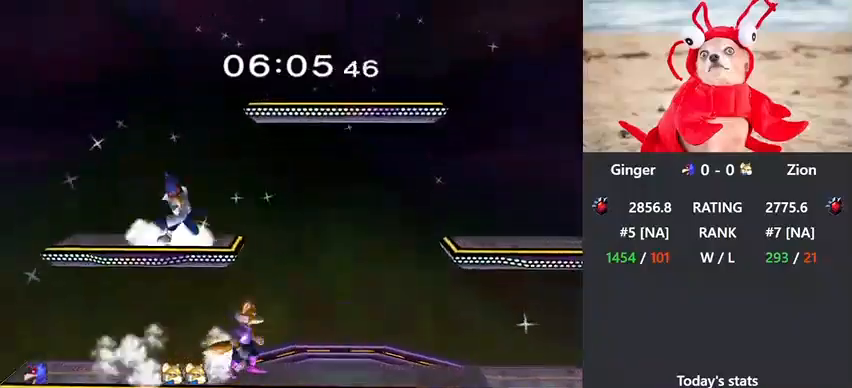
{"buttons": ["R1"], "left_stick": "down-right", "right_stick": "center", "events": [[200, "left_stick", "down-right"], [300, "right_stick", "down"], [333, "left_stick", "right"], [367, "R1", "up"], [400, "right_stick", "center"], [467, "left_stick", "down-right"], [500, "R1", "down"]]}
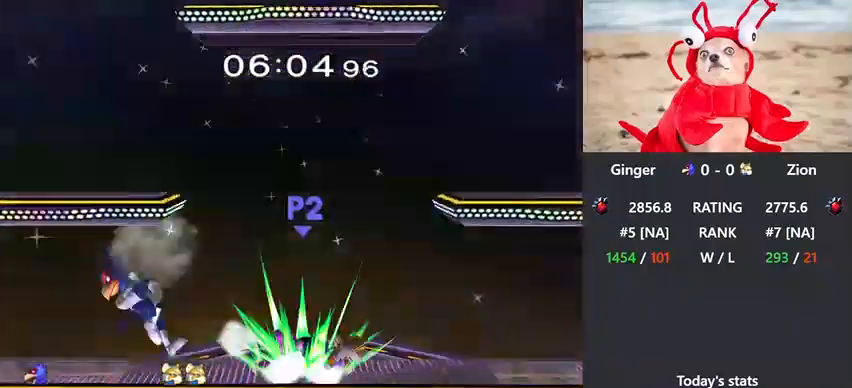
{"buttons": ["B"], "left_stick": "center", "right_stick": "center", "events": [[100, "left_stick", "center"], [133, "R1", "up"], [233, "left_stick", "right"], [333, "X", "down"], [400, "X", "up"], [467, "left_stick", "center"], [500, "B", "down"]]}
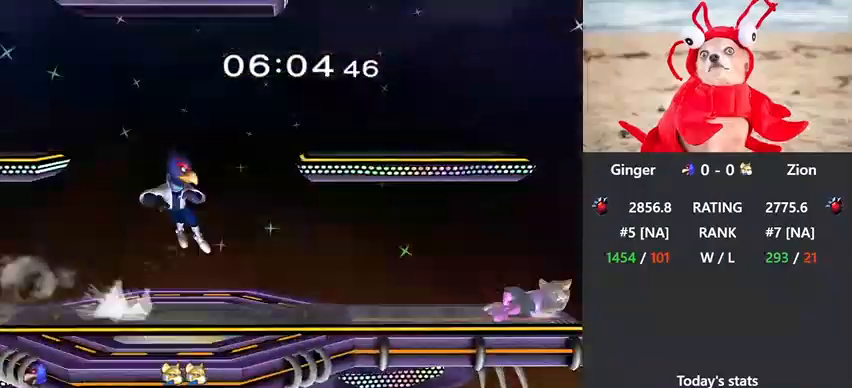
{"buttons": ["A"], "left_stick": "right", "right_stick": "center", "events": [[100, "left_stick", "down-right"], [133, "B", "up"], [200, "left_stick", "right"], [500, "A", "down"]]}
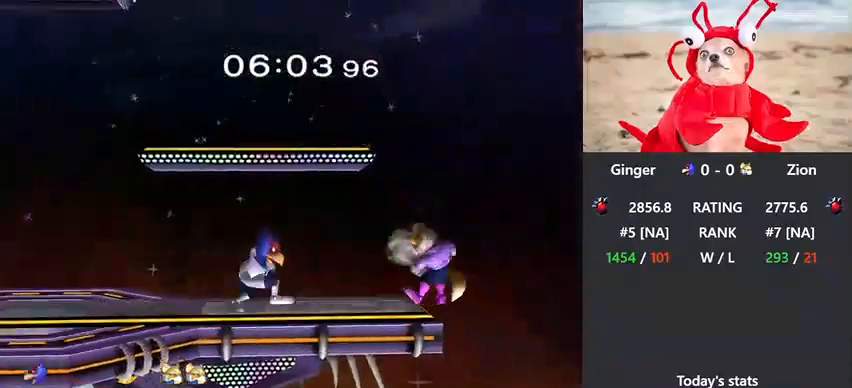
{"buttons": [], "left_stick": "center", "right_stick": "center", "events": [[133, "A", "up"], [233, "A", "down"], [233, "left_stick", "center"], [267, "A", "up"]]}
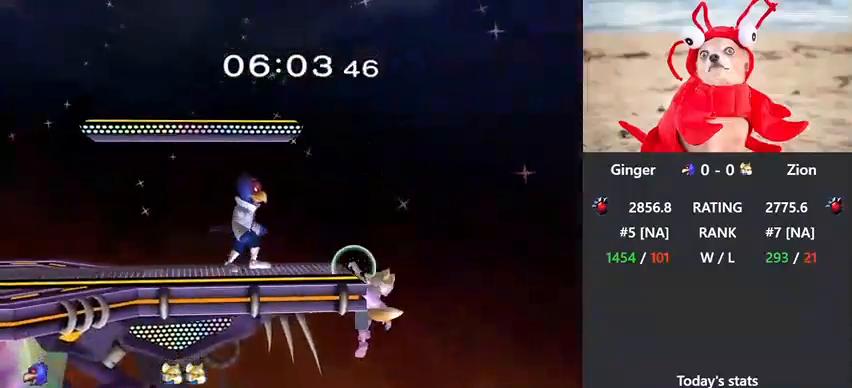
{"buttons": [], "left_stick": "right", "right_stick": "center", "events": [[67, "left_stick", "left"], [233, "left_stick", "center"], [367, "X", "down"], [433, "X", "up"], [433, "left_stick", "right"]]}
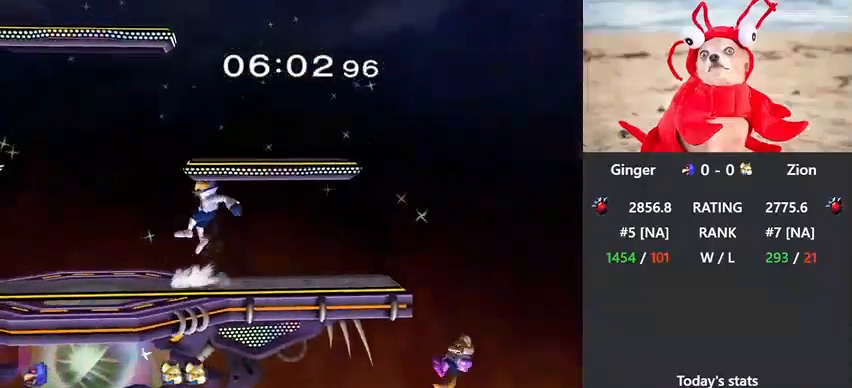
{"buttons": ["X"], "left_stick": "center", "right_stick": "center", "events": [[100, "left_stick", "left"], [233, "left_stick", "down"], [400, "left_stick", "center"], [467, "X", "down"]]}
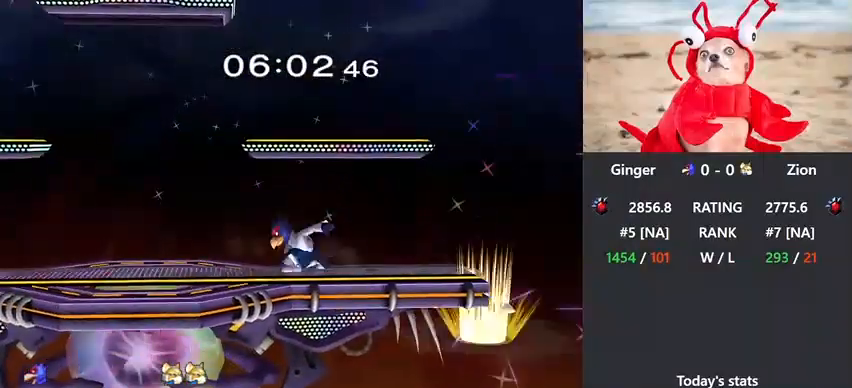
{"buttons": [], "left_stick": "center", "right_stick": "center", "events": [[33, "X", "up"], [67, "left_stick", "left"], [200, "left_stick", "center"], [300, "left_stick", "down"], [433, "left_stick", "center"]]}
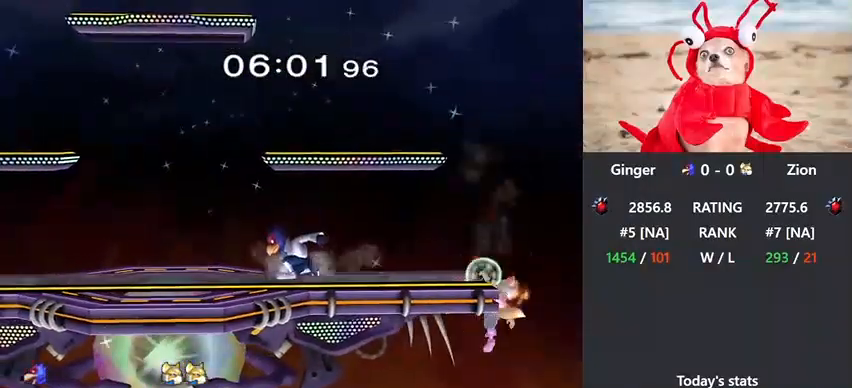
{"buttons": [], "left_stick": "up-left", "right_stick": "center", "events": [[100, "X", "down"], [133, "X", "up"], [267, "left_stick", "up-left"], [433, "right_stick", "right"], [500, "right_stick", "center"]]}
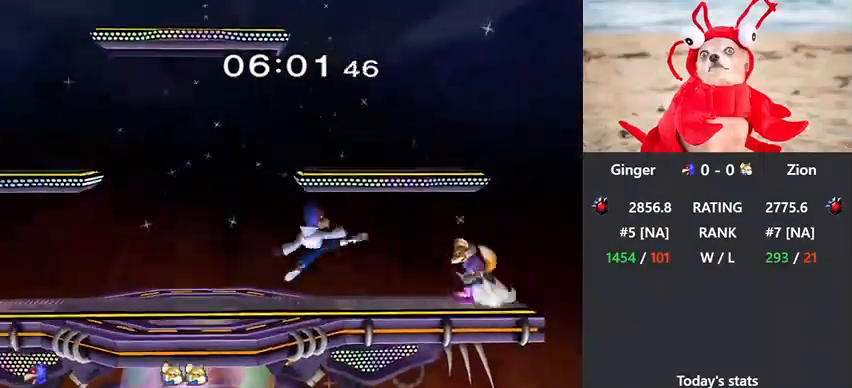
{"buttons": ["L1"], "left_stick": "left", "right_stick": "center", "events": [[100, "R1", "down"], [233, "R1", "up"], [233, "left_stick", "left"], [300, "L1", "down"]]}
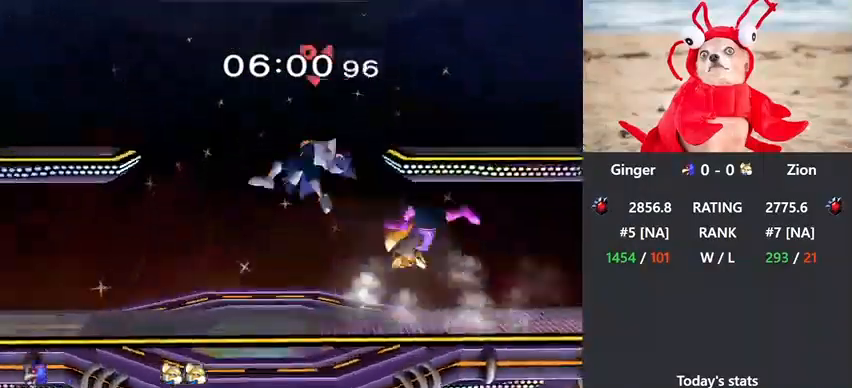
{"buttons": ["R1"], "left_stick": "center", "right_stick": "center", "events": [[267, "L1", "up"], [400, "R1", "down"], [400, "left_stick", "center"]]}
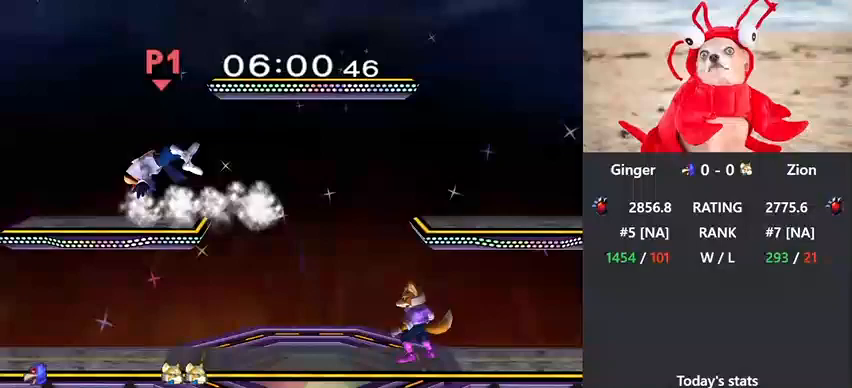
{"buttons": [], "left_stick": "up", "right_stick": "center", "events": [[67, "R1", "up"], [400, "left_stick", "up"]]}
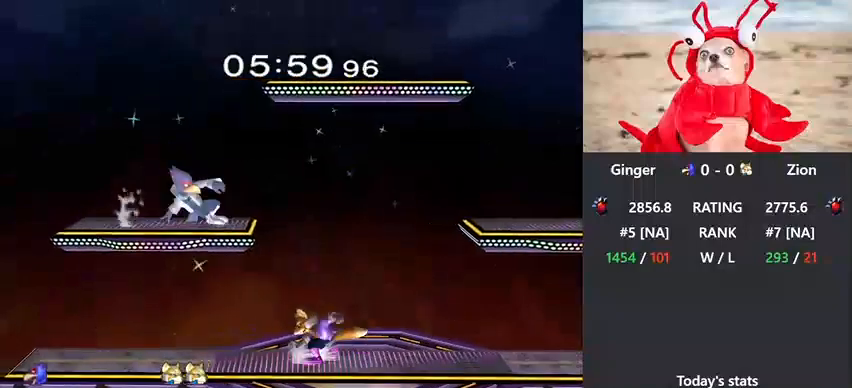
{"buttons": ["R1"], "left_stick": "right", "right_stick": "center", "events": [[133, "R1", "down"], [133, "left_stick", "down-right"], [233, "left_stick", "right"]]}
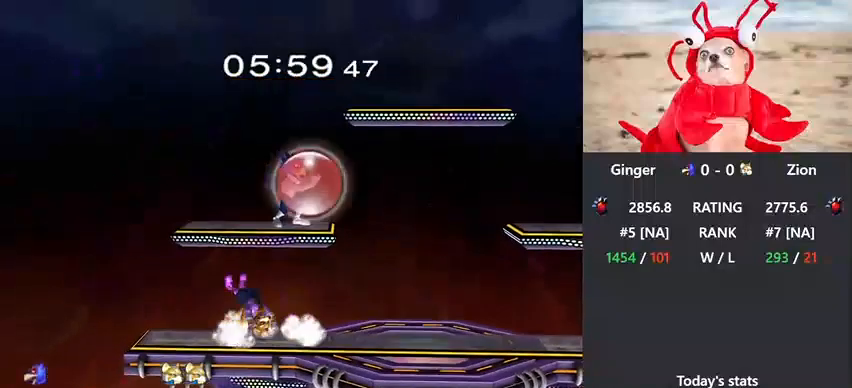
{"buttons": [], "left_stick": "center", "right_stick": "center", "events": [[33, "left_stick", "down-right"], [133, "left_stick", "right"], [133, "right_stick", "left"], [167, "R1", "up"], [233, "right_stick", "center"], [300, "left_stick", "down-right"], [367, "R1", "down"], [433, "left_stick", "center"], [500, "R1", "up"]]}
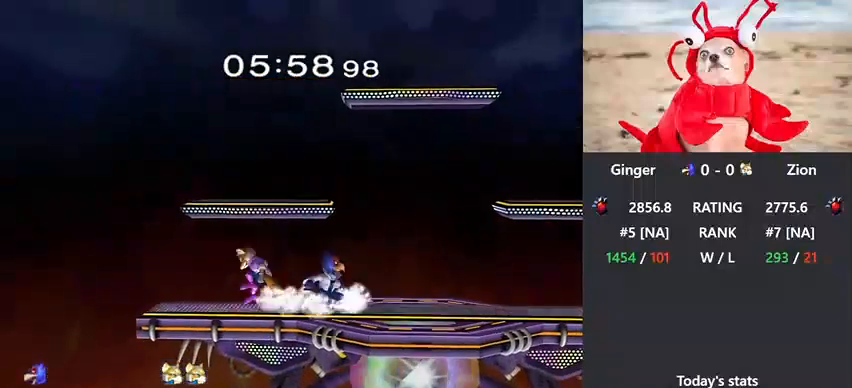
{"buttons": [], "left_stick": "down", "right_stick": "center", "events": [[67, "left_stick", "right"], [100, "X", "down"], [133, "X", "up"], [167, "left_stick", "left"], [200, "A", "down"], [367, "A", "up"], [467, "left_stick", "down"]]}
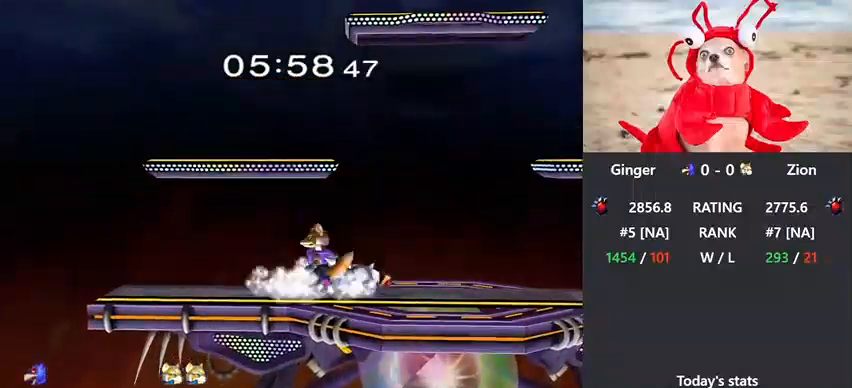
{"buttons": ["X"], "left_stick": "left", "right_stick": "center", "events": [[133, "B", "down"], [233, "B", "up"], [333, "X", "down"], [333, "left_stick", "center"], [500, "left_stick", "left"]]}
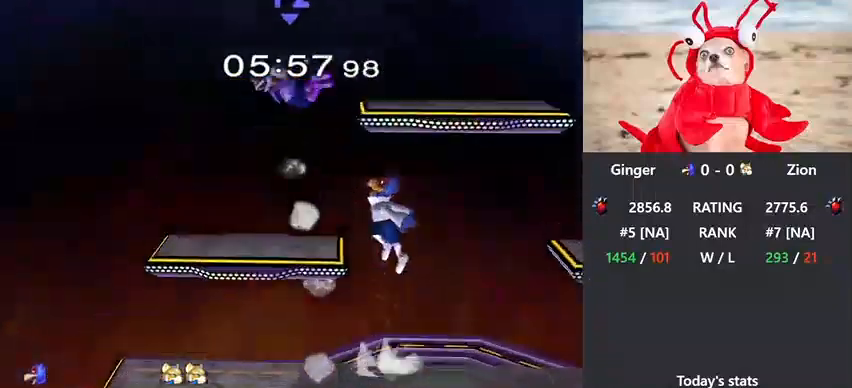
{"buttons": [], "left_stick": "up-right", "right_stick": "center", "events": [[33, "X", "up"], [267, "X", "down"], [400, "X", "up"], [500, "left_stick", "up-right"]]}
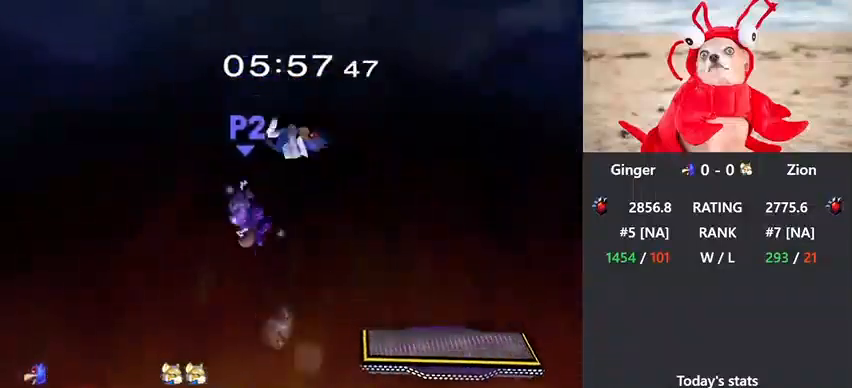
{"buttons": ["R1"], "left_stick": "down-right", "right_stick": "center", "events": [[133, "left_stick", "down"], [200, "right_stick", "right"], [267, "left_stick", "up-left"], [267, "right_stick", "center"], [400, "left_stick", "down"], [433, "R1", "down"], [500, "left_stick", "down-right"]]}
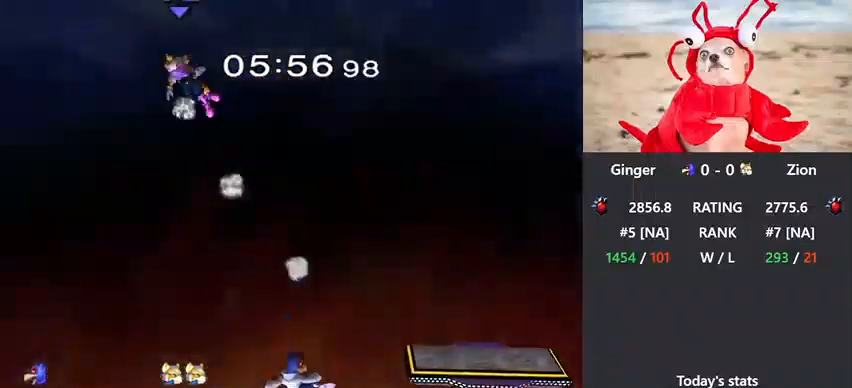
{"buttons": [], "left_stick": "center", "right_stick": "center", "events": [[100, "R1", "up"], [100, "left_stick", "center"], [300, "left_stick", "right"], [367, "X", "down"], [433, "X", "up"], [500, "left_stick", "center"]]}
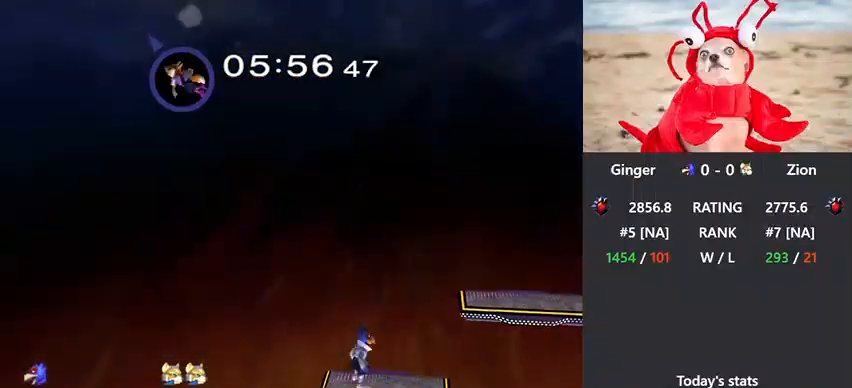
{"buttons": [], "left_stick": "center", "right_stick": "center", "events": [[233, "left_stick", "right"], [333, "X", "down"], [400, "X", "up"], [500, "left_stick", "center"]]}
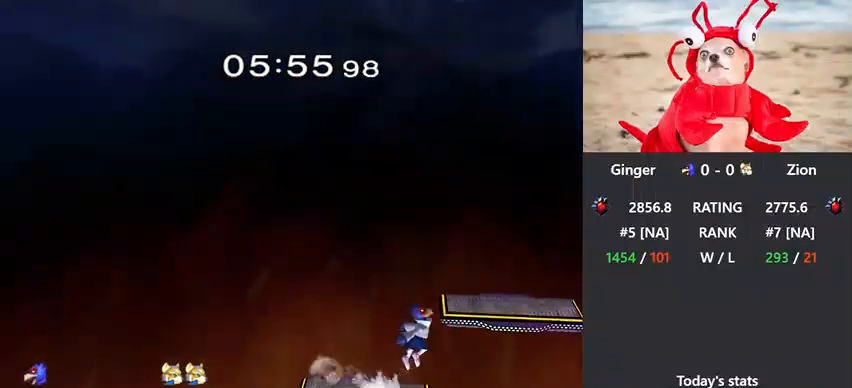
{"buttons": [], "left_stick": "left", "right_stick": "center", "events": [[133, "left_stick", "down"], [267, "left_stick", "center"], [400, "left_stick", "right"], [500, "left_stick", "left"]]}
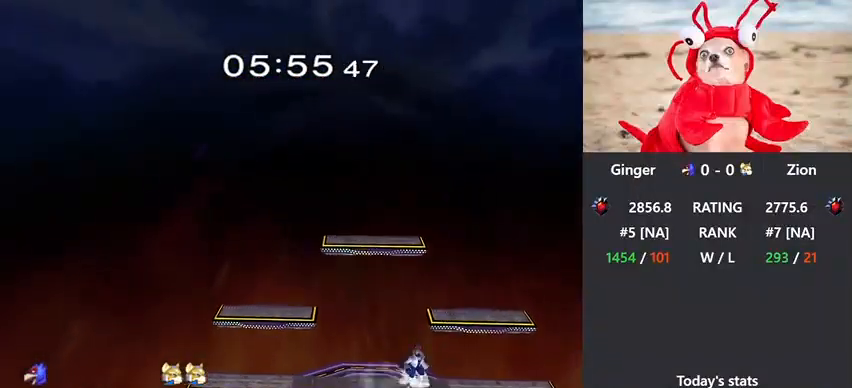
{"buttons": ["X"], "left_stick": "left", "right_stick": "center", "events": [[67, "X", "down"], [133, "R1", "down"], [300, "R1", "up"], [333, "X", "up"], [400, "left_stick", "right"], [433, "X", "down"], [500, "left_stick", "left"]]}
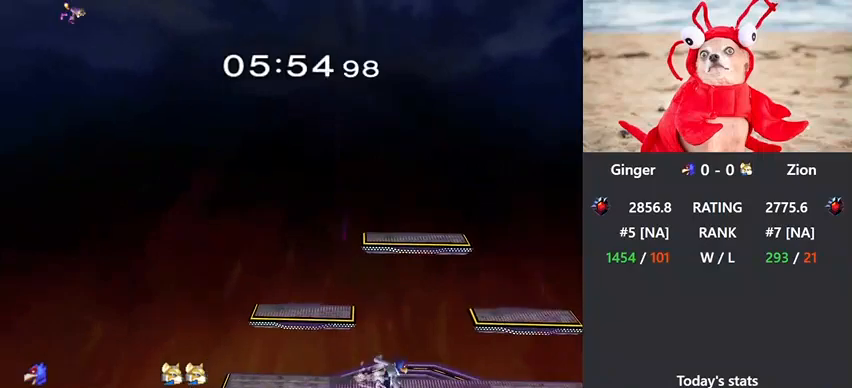
{"buttons": [], "left_stick": "right", "right_stick": "center", "events": [[33, "X", "up"], [67, "X", "down"], [167, "left_stick", "right"], [200, "X", "up"], [300, "R1", "down"], [400, "left_stick", "center"], [467, "R1", "up"], [500, "left_stick", "right"]]}
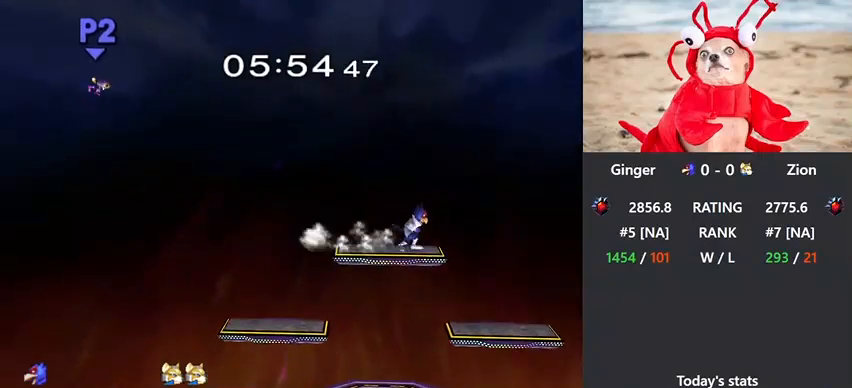
{"buttons": ["R1"], "left_stick": "down-left", "right_stick": "center", "events": [[233, "left_stick", "down"], [333, "left_stick", "center"], [400, "left_stick", "left"], [467, "R1", "down"], [500, "left_stick", "down-left"]]}
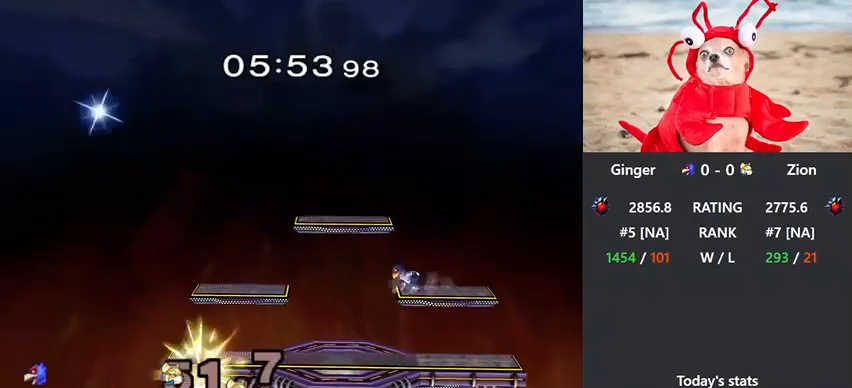
{"buttons": [], "left_stick": "left", "right_stick": "center", "events": [[33, "left_stick", "center"], [100, "A", "down"], [100, "R1", "up"], [133, "left_stick", "down"], [200, "R1", "down"], [233, "left_stick", "center"], [300, "R1", "up"], [333, "A", "up"], [333, "left_stick", "right"], [433, "left_stick", "left"]]}
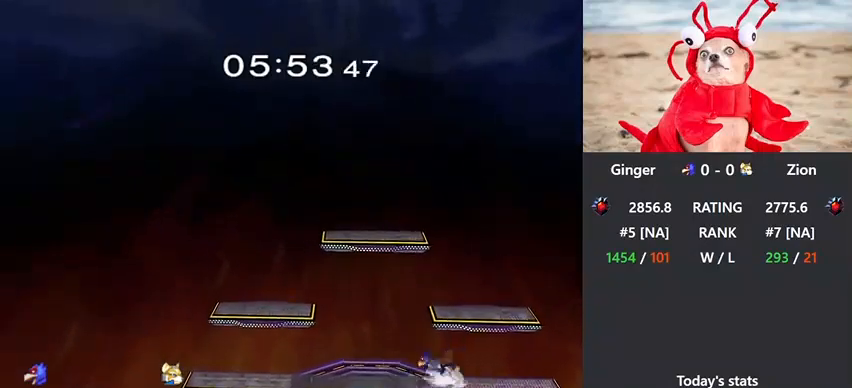
{"buttons": [], "left_stick": "center", "right_stick": "center", "events": [[33, "X", "down"], [33, "left_stick", "down-right"], [100, "R1", "down"], [167, "left_stick", "center"], [233, "X", "up"], [267, "R1", "up"], [333, "X", "down"], [333, "left_stick", "right"], [367, "X", "up"], [433, "left_stick", "center"]]}
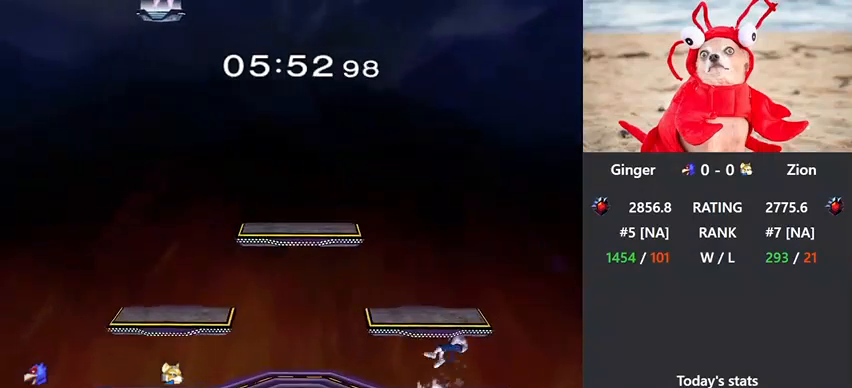
{"buttons": [], "left_stick": "left", "right_stick": "center", "events": [[67, "A", "down"], [100, "left_stick", "down"], [133, "R1", "down"], [200, "left_stick", "center"], [233, "A", "up"], [267, "R1", "up"], [300, "left_stick", "left"], [400, "left_stick", "down-right"], [467, "left_stick", "left"]]}
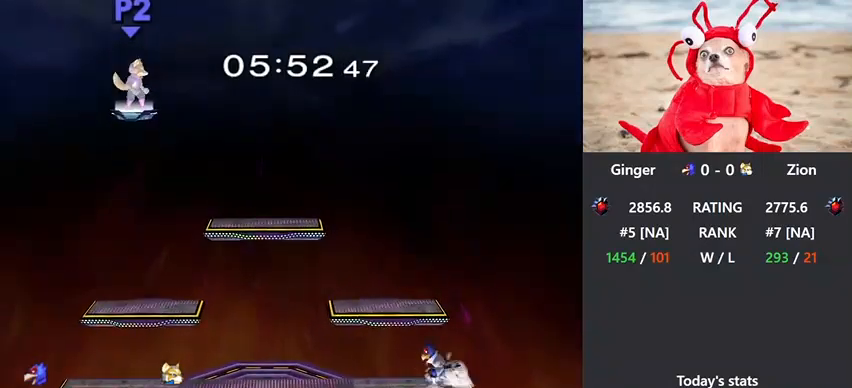
{"buttons": [], "left_stick": "center", "right_stick": "center", "events": [[33, "L1", "down"], [33, "left_stick", "center"], [67, "X", "down"], [133, "left_stick", "down-right"], [167, "R1", "down"], [200, "L1", "up"], [267, "left_stick", "center"], [300, "R1", "up"], [333, "X", "up"], [333, "left_stick", "down"], [400, "left_stick", "center"]]}
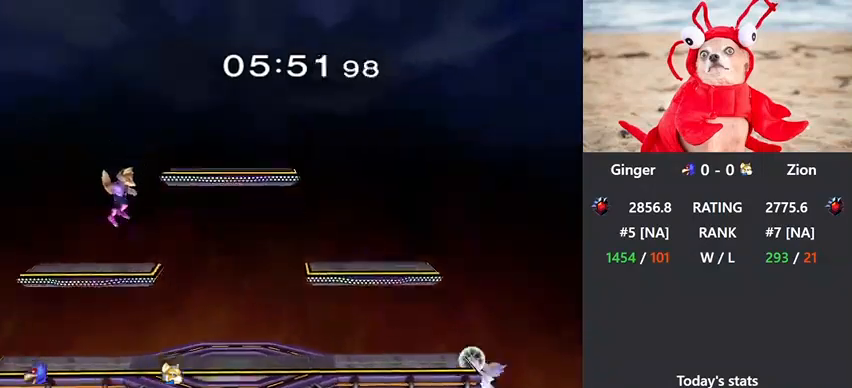
{"buttons": [], "left_stick": "center", "right_stick": "center", "events": [[33, "left_stick", "down"], [67, "B", "down"], [100, "B", "up"], [100, "left_stick", "up"], [133, "B", "down"], [400, "B", "up"], [467, "left_stick", "center"]]}
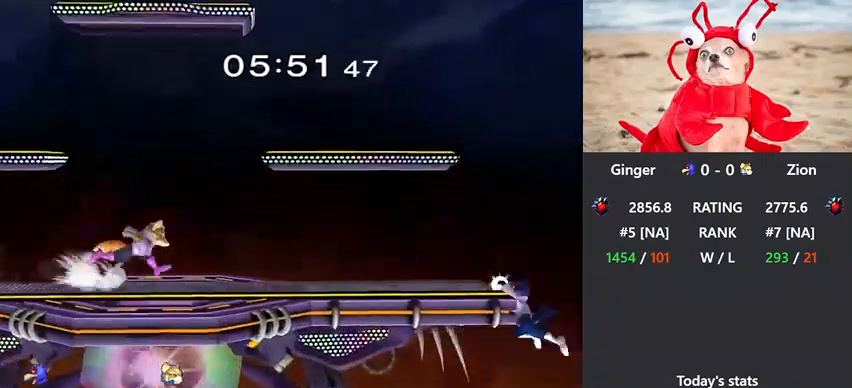
{"buttons": ["B"], "left_stick": "up", "right_stick": "center", "events": [[133, "left_stick", "down"], [167, "B", "down"], [200, "B", "up"], [233, "left_stick", "up"], [267, "B", "down"]]}